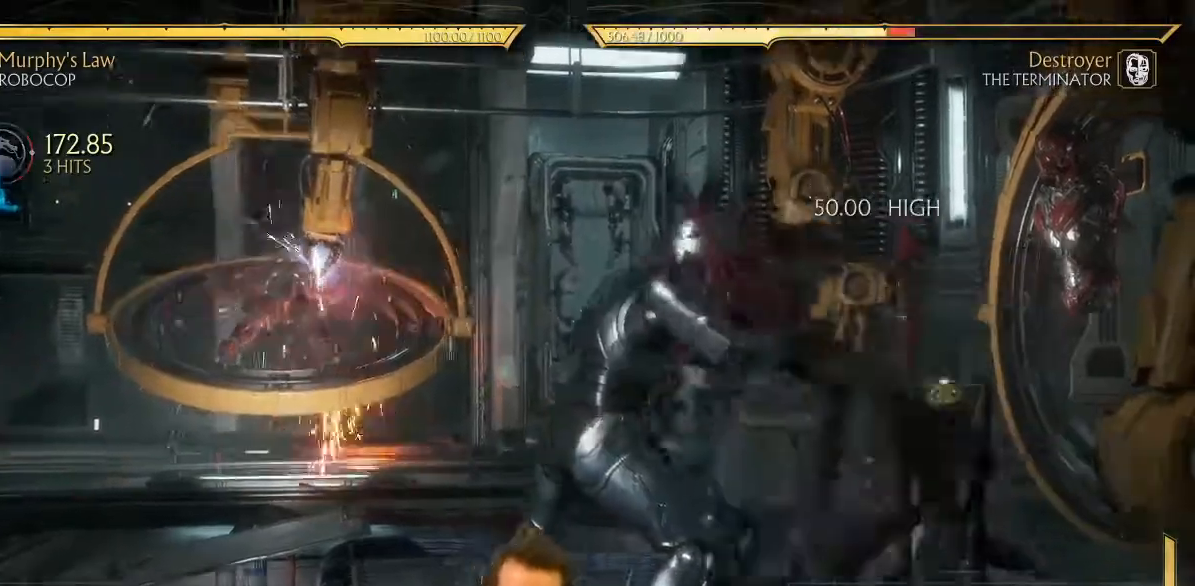
Gameplay with a controller (Xbox layout); each line is a JSON object with the inputs held at the frame after it. "events" lists button and stick changes between this image and that frame as [ms after this image, input, new state], when the widget could be followed in between. Not read: L3 right_stick.
{"buttons": ["DPAD_DOWN", "DPAD_LEFT"], "left_stick": "center", "events": [[83, "DPAD_LEFT", "up"], [333, "B", "down"], [400, "DPAD_DOWN", "down"], [467, "B", "up"], [483, "DPAD_LEFT", "down"]]}
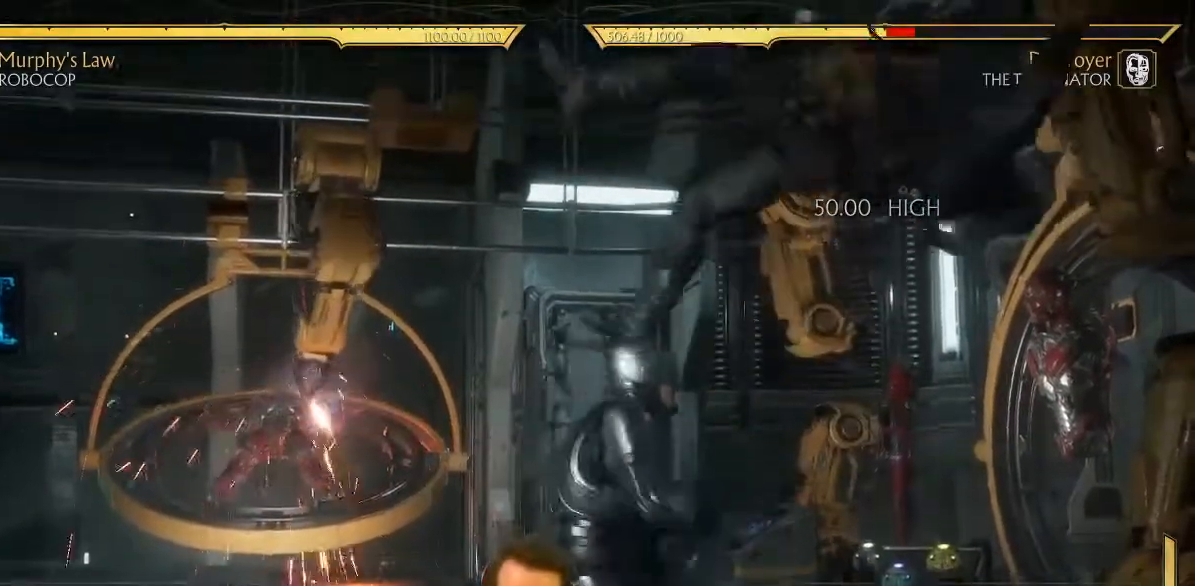
{"buttons": [], "left_stick": "center", "events": [[33, "DPAD_DOWN", "up"], [100, "DPAD_LEFT", "up"], [117, "X", "down"], [167, "X", "up"]]}
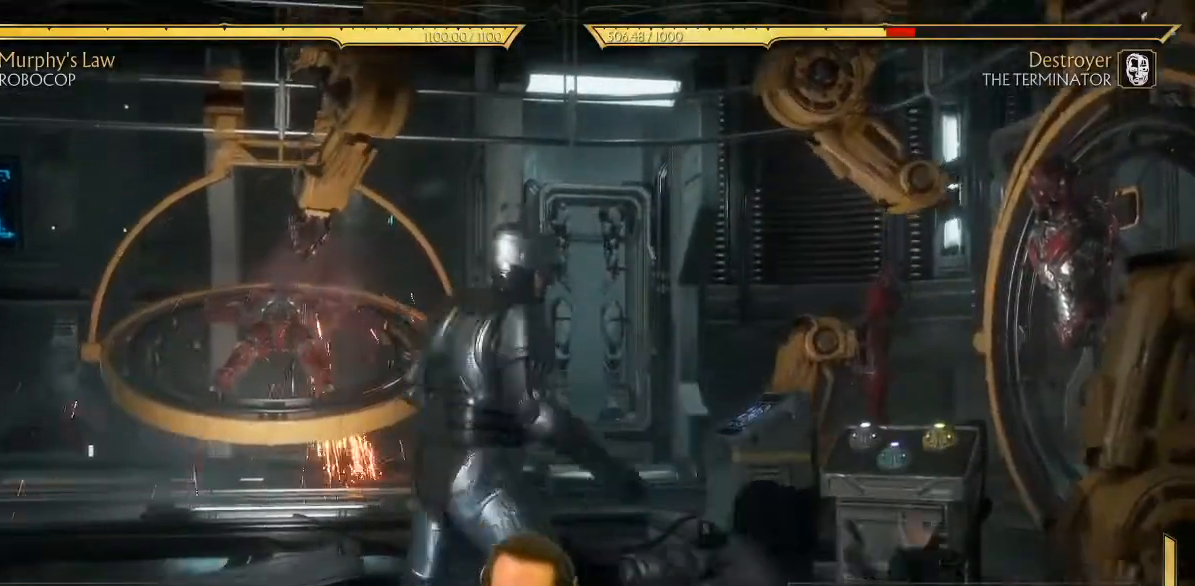
{"buttons": ["DPAD_LEFT"], "left_stick": "center", "events": [[117, "DPAD_LEFT", "down"], [200, "Y", "down"], [283, "Y", "up"]]}
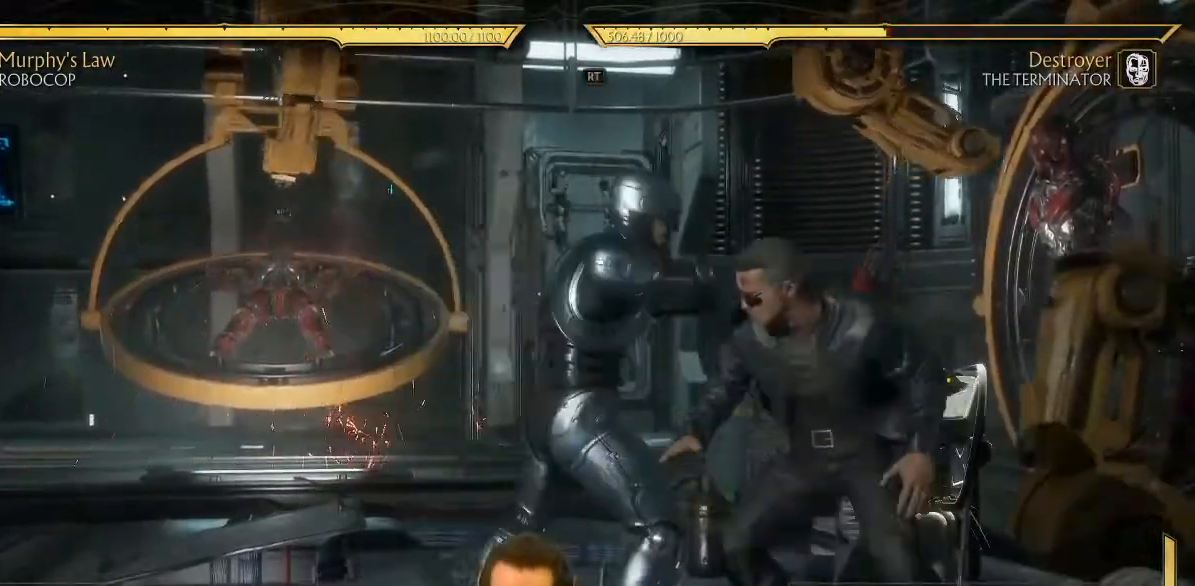
{"buttons": [], "left_stick": "center", "events": [[283, "DPAD_LEFT", "up"]]}
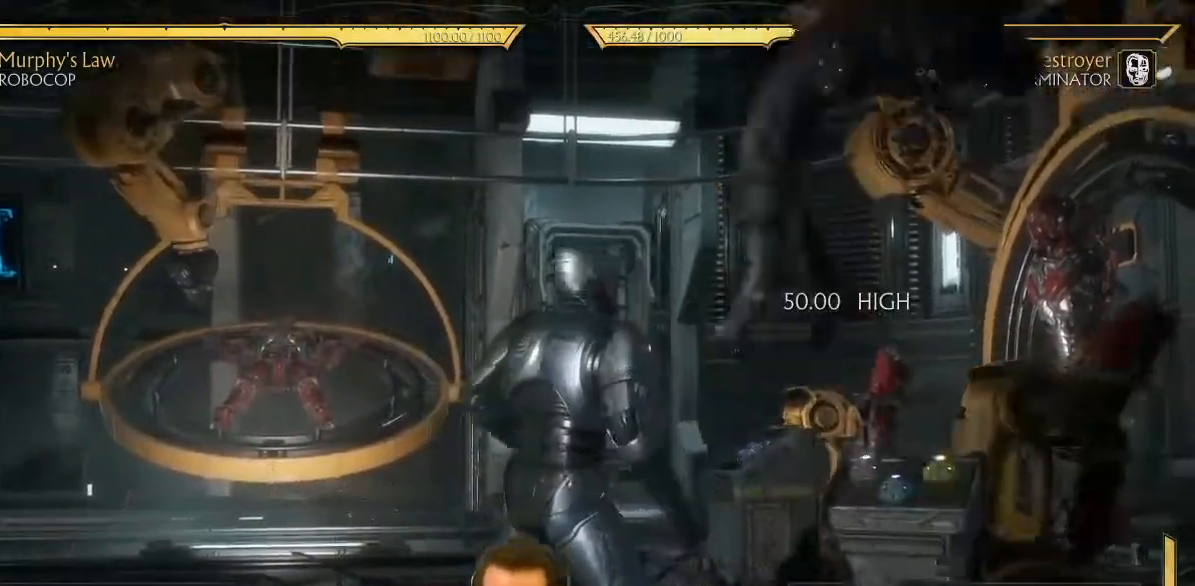
{"buttons": [], "left_stick": "center", "events": [[133, "B", "down"], [200, "DPAD_DOWN", "down"], [217, "B", "up"], [267, "DPAD_LEFT", "down"], [283, "DPAD_DOWN", "up"], [333, "X", "down"], [367, "DPAD_LEFT", "up"], [383, "X", "up"]]}
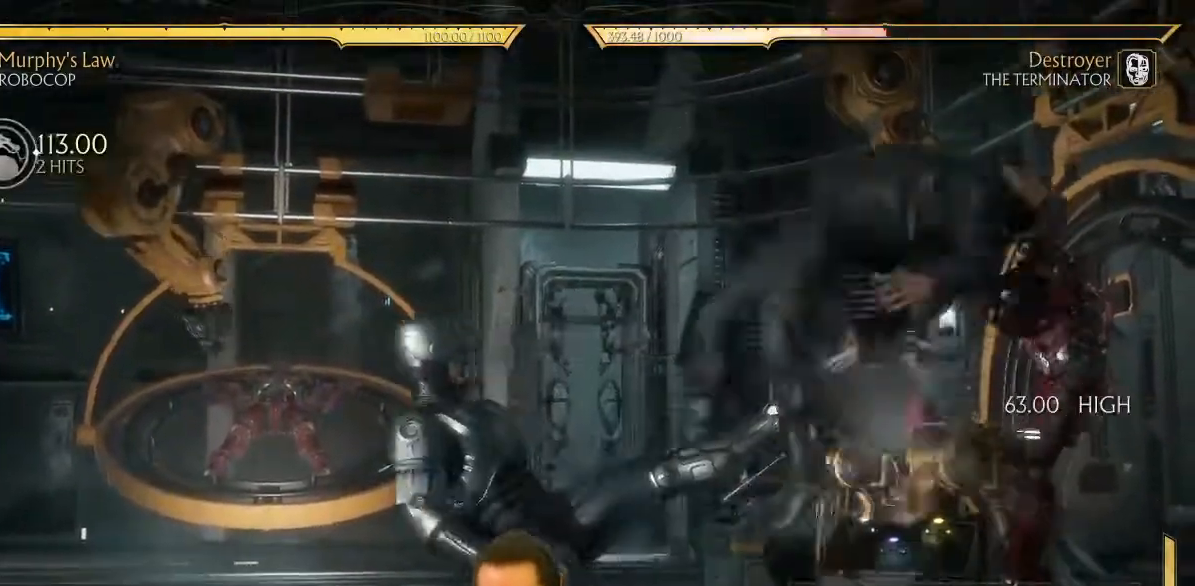
{"buttons": ["DPAD_RIGHT"], "left_stick": "center", "events": [[67, "DPAD_RIGHT", "down"]]}
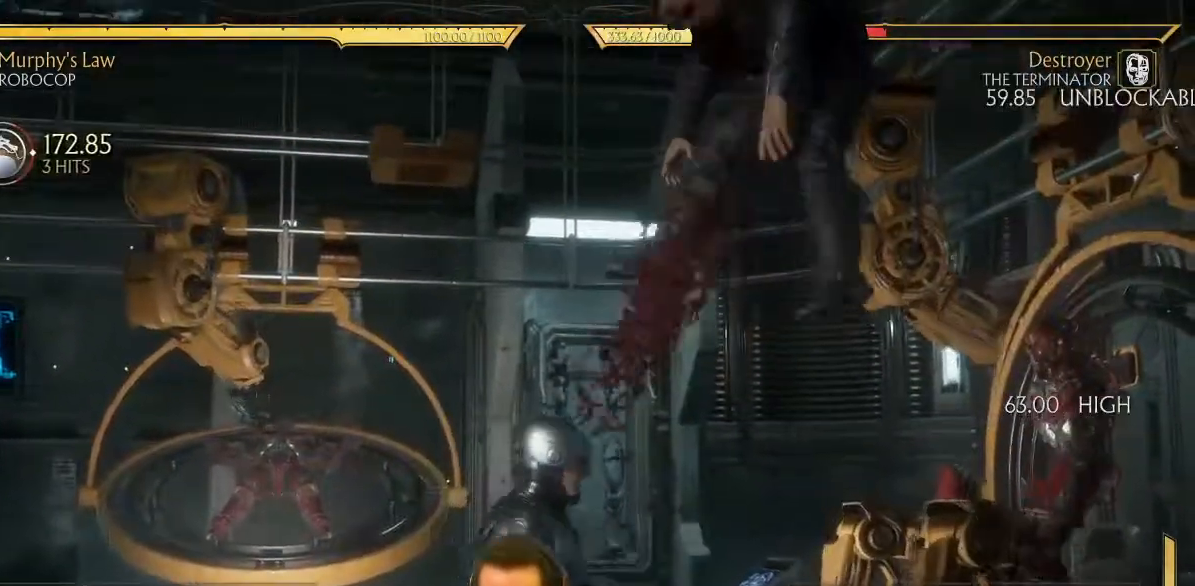
{"buttons": ["DPAD_DOWN", "DPAD_RIGHT"], "left_stick": "center", "events": [[283, "A", "down"], [367, "DPAD_RIGHT", "up"], [383, "Y", "down"], [400, "A", "up"], [433, "DPAD_RIGHT", "down"], [433, "Y", "up"], [500, "DPAD_DOWN", "down"]]}
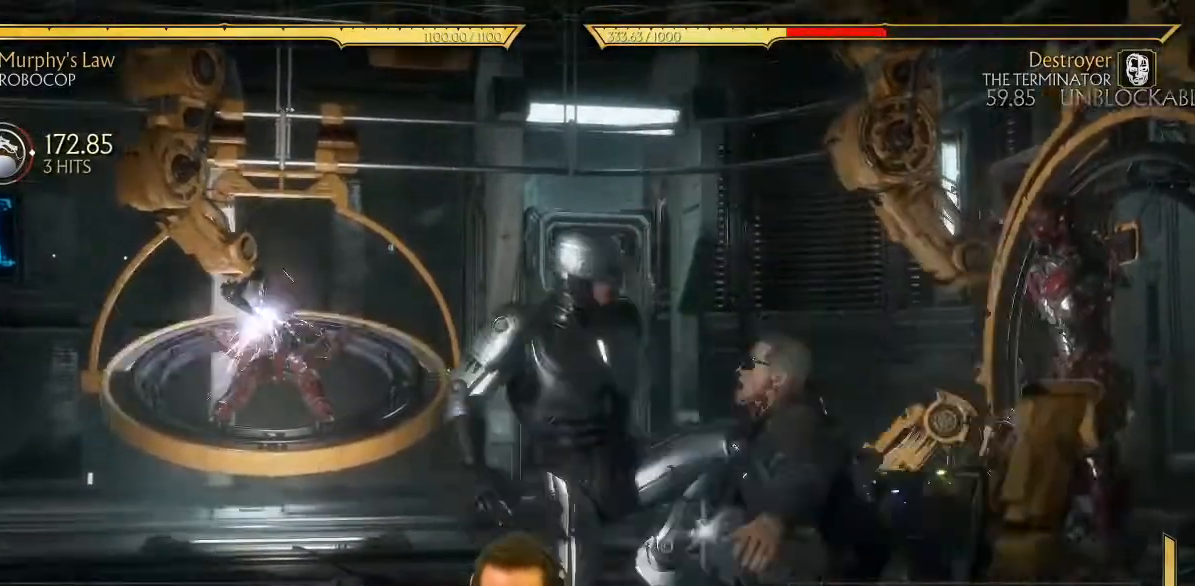
{"buttons": [], "left_stick": "center", "events": [[33, "DPAD_LEFT", "down"], [33, "DPAD_RIGHT", "up"], [83, "DPAD_DOWN", "up"], [117, "Y", "down"], [133, "DPAD_LEFT", "up"], [183, "Y", "up"]]}
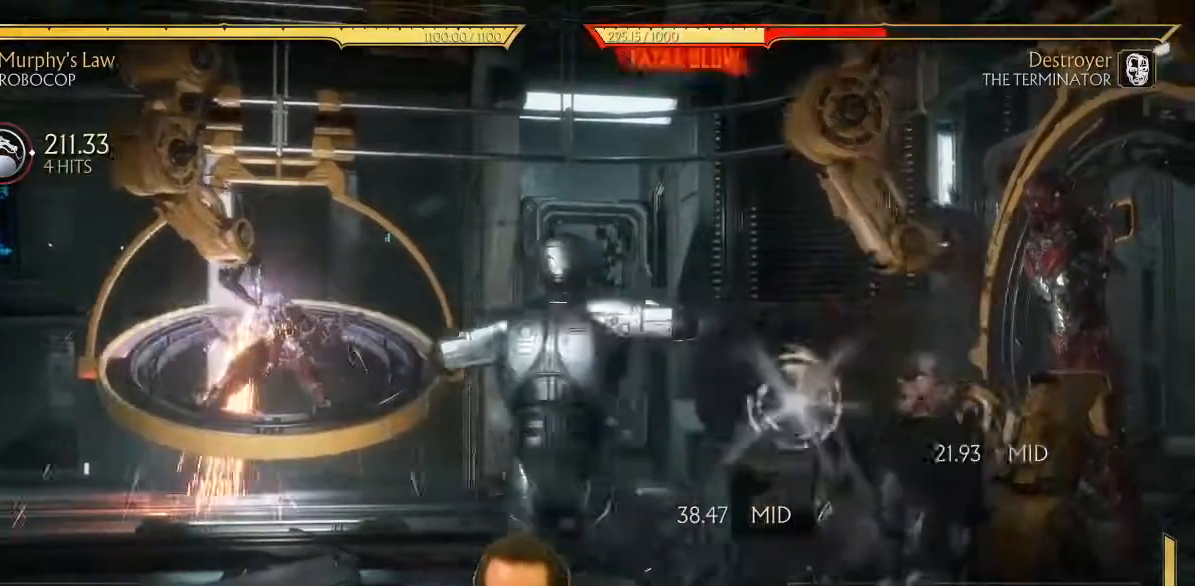
{"buttons": [], "left_stick": "center", "events": []}
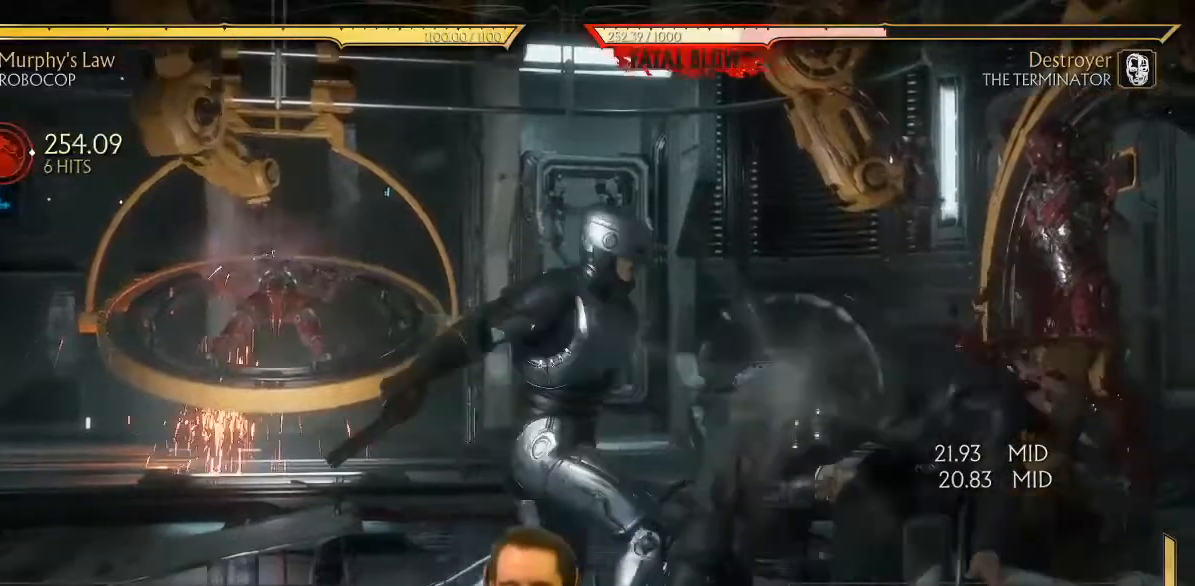
{"buttons": [], "left_stick": "center"}
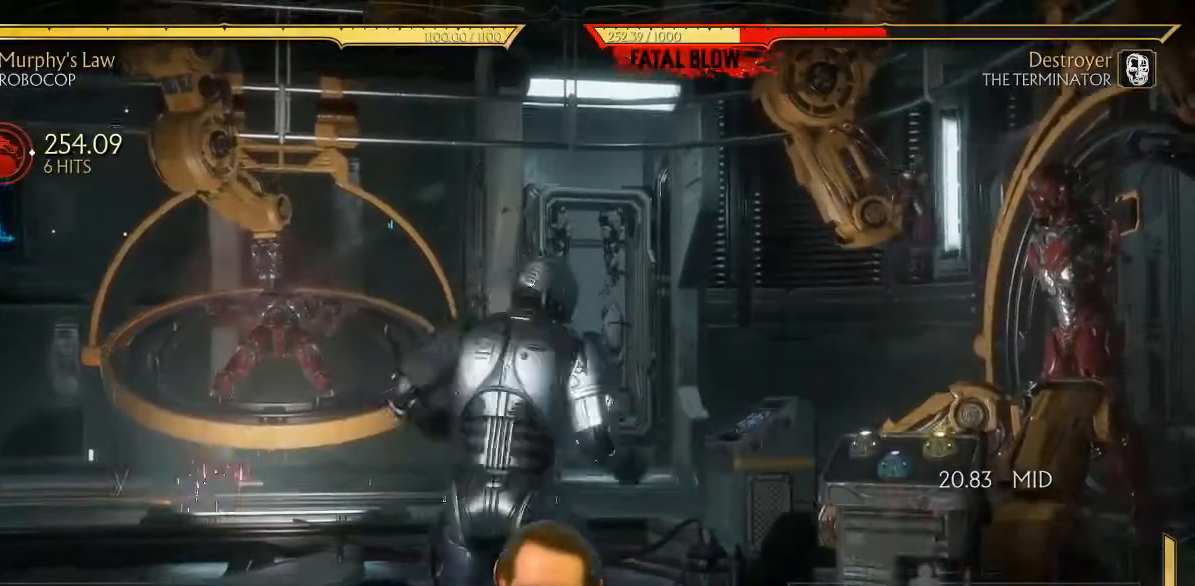
{"buttons": [], "left_stick": "center", "events": []}
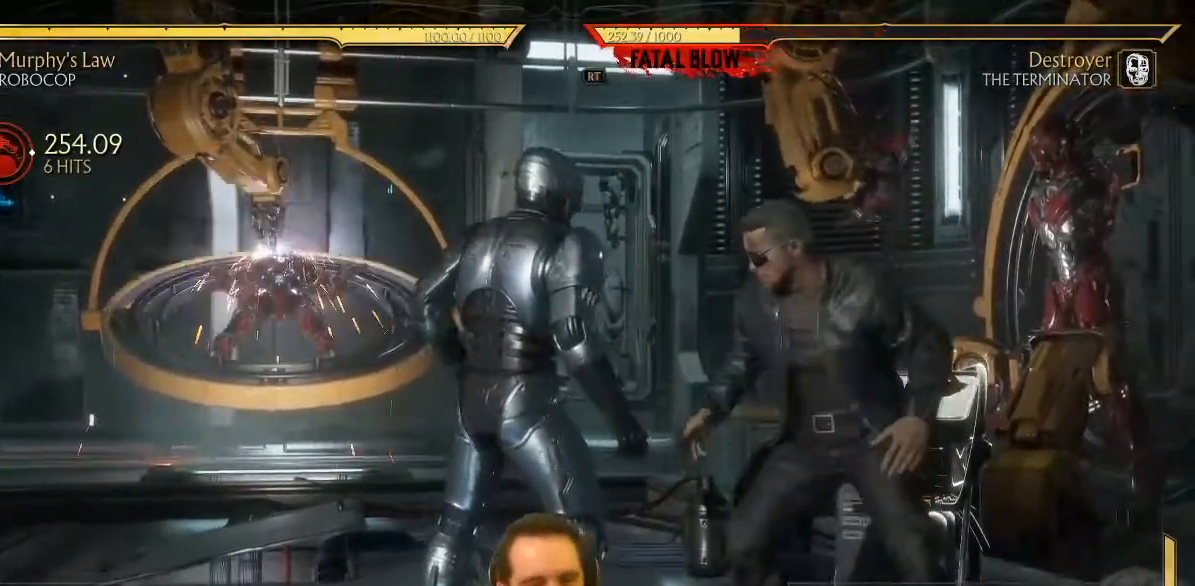
{"buttons": [], "left_stick": "center", "events": []}
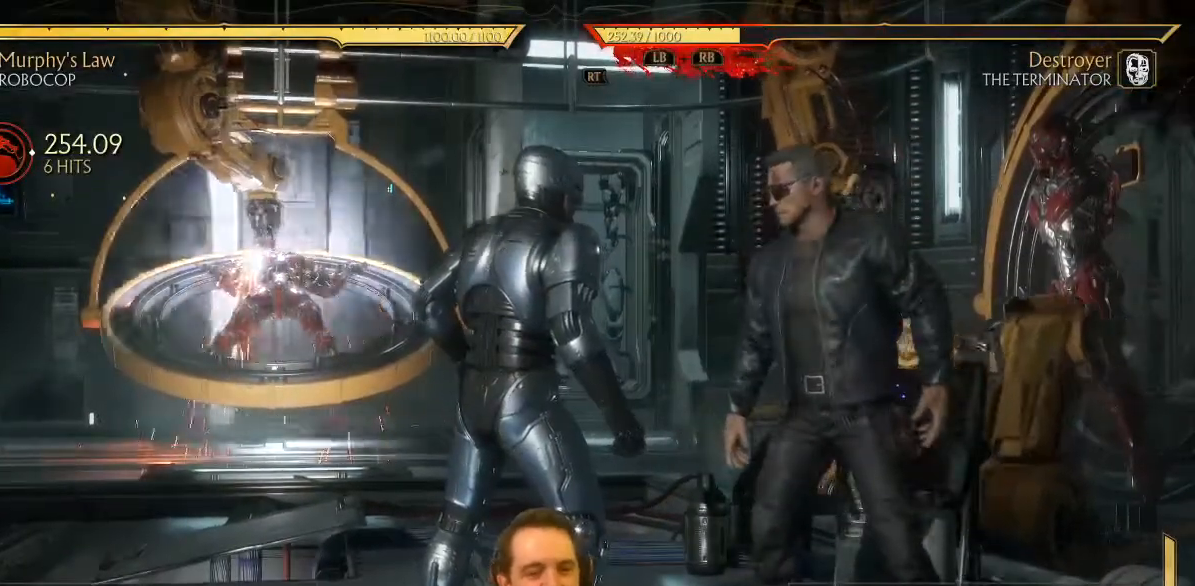
{"buttons": [], "left_stick": "center", "events": []}
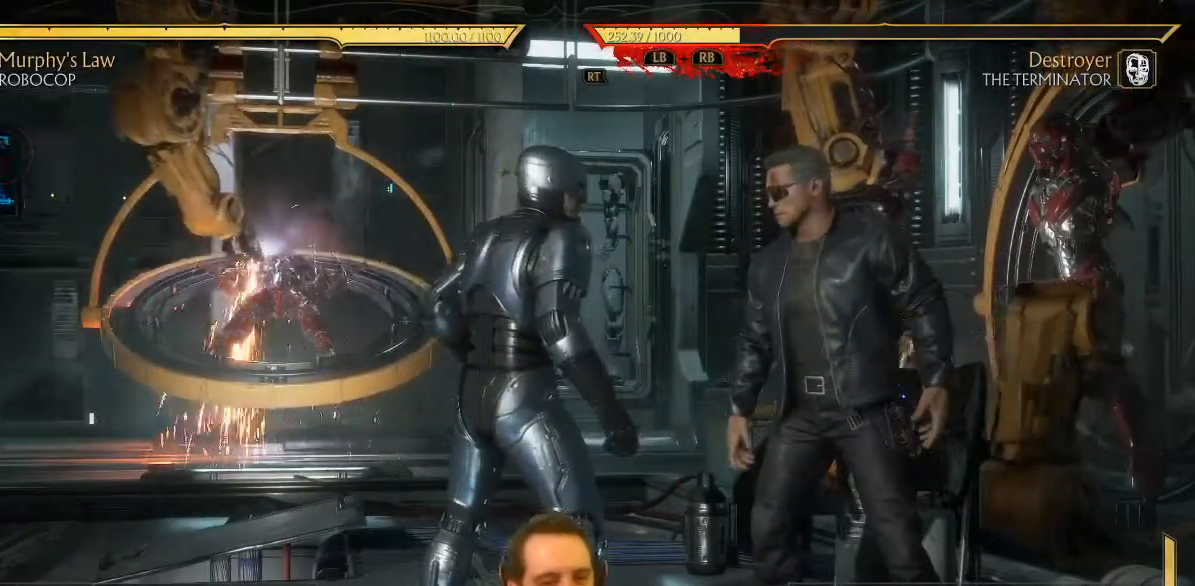
{"buttons": ["DPAD_LEFT"], "left_stick": "center", "events": [[317, "DPAD_LEFT", "down"]]}
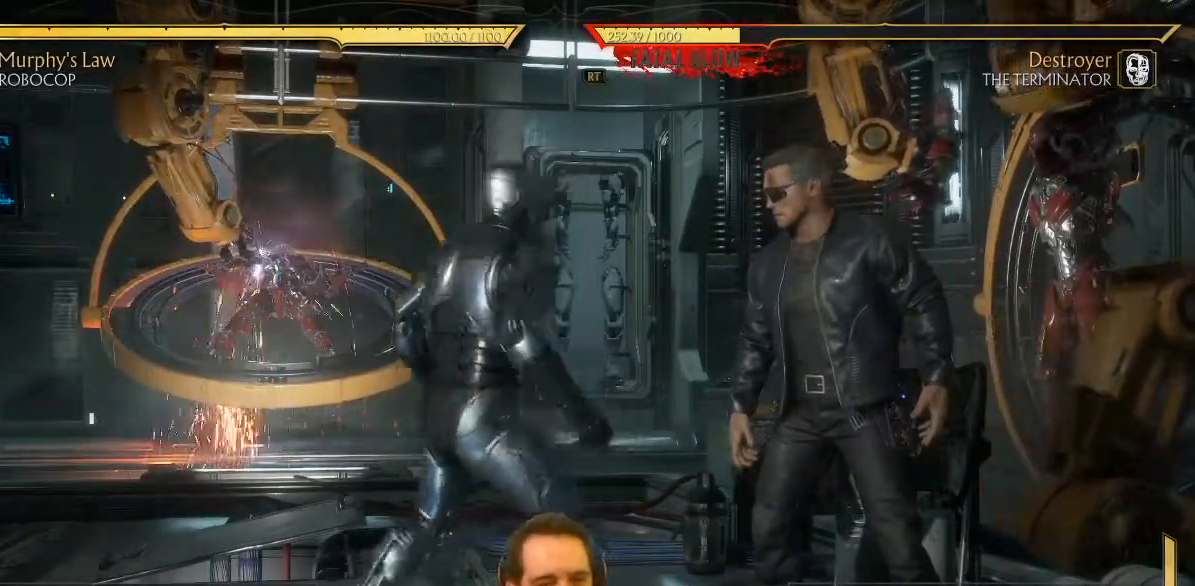
{"buttons": ["DPAD_RIGHT"], "left_stick": "center", "events": [[17, "DPAD_LEFT", "up"], [117, "DPAD_RIGHT", "down"], [217, "DPAD_LEFT", "down"], [217, "DPAD_RIGHT", "up"], [433, "DPAD_LEFT", "up"], [483, "DPAD_RIGHT", "down"]]}
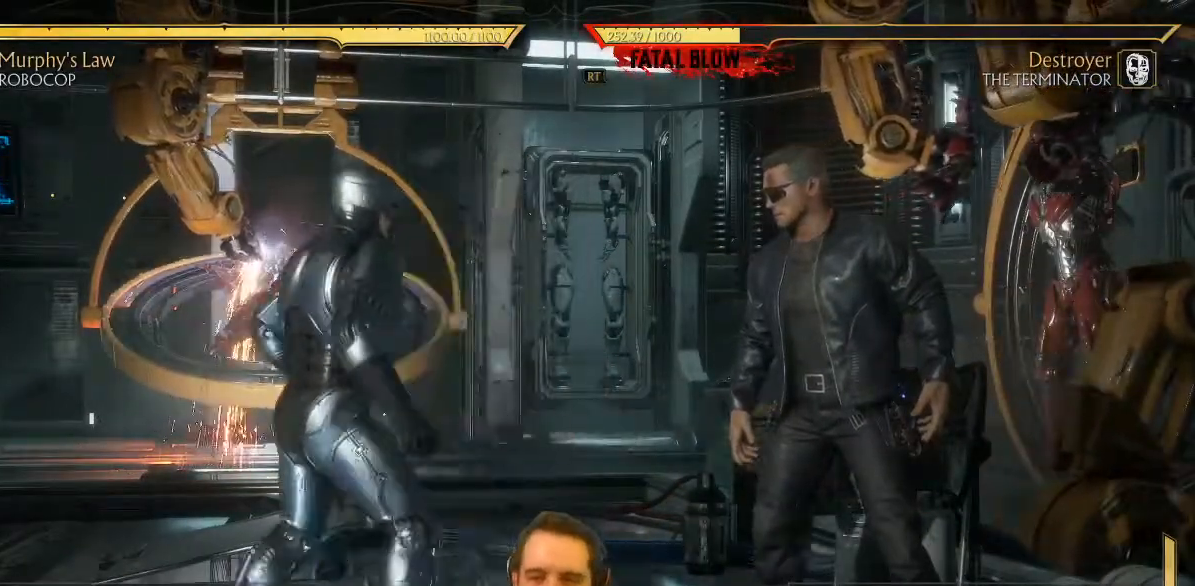
{"buttons": ["DPAD_LEFT"], "left_stick": "center", "events": [[267, "DPAD_RIGHT", "up"], [283, "DPAD_LEFT", "down"]]}
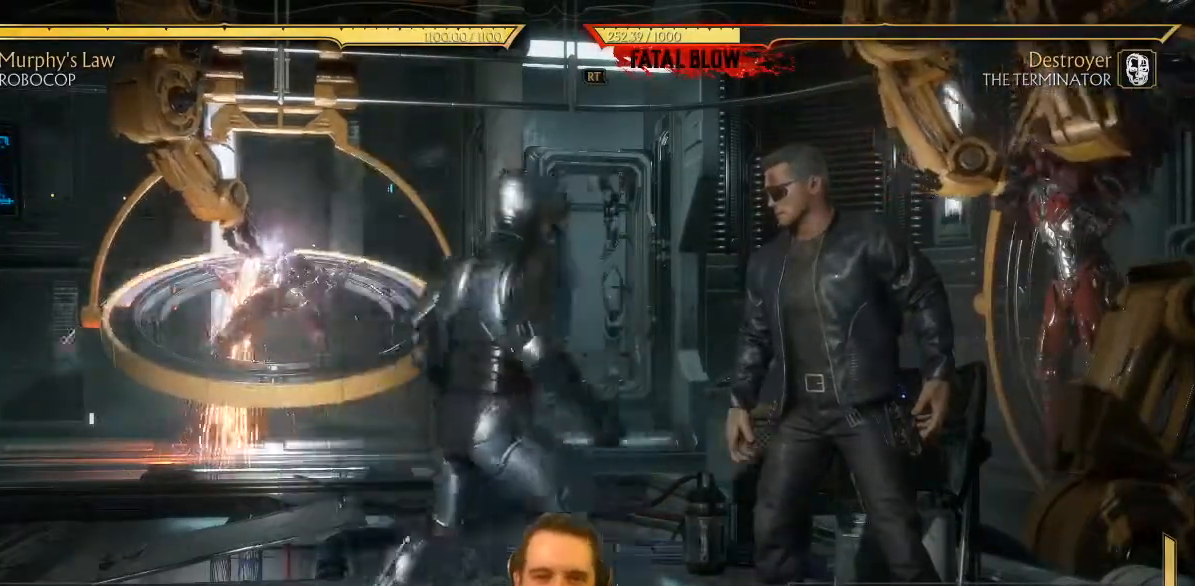
{"buttons": ["Y", "DPAD_LEFT"], "left_stick": "center", "events": [[17, "DPAD_LEFT", "up"], [433, "DPAD_LEFT", "down"], [483, "Y", "down"]]}
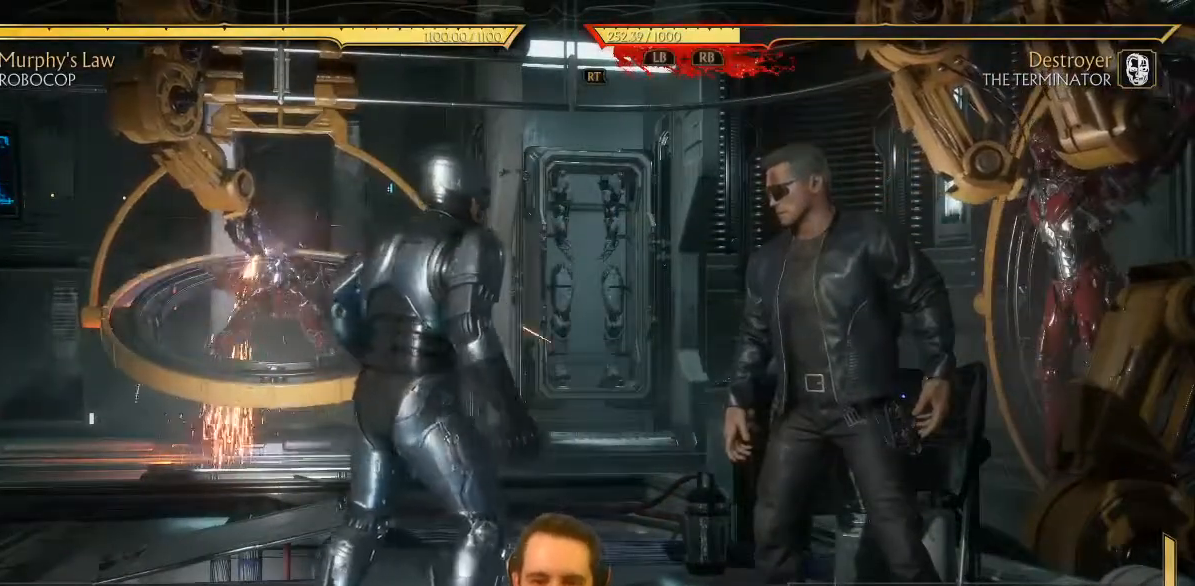
{"buttons": ["DPAD_LEFT"], "left_stick": "center", "events": [[100, "Y", "up"]]}
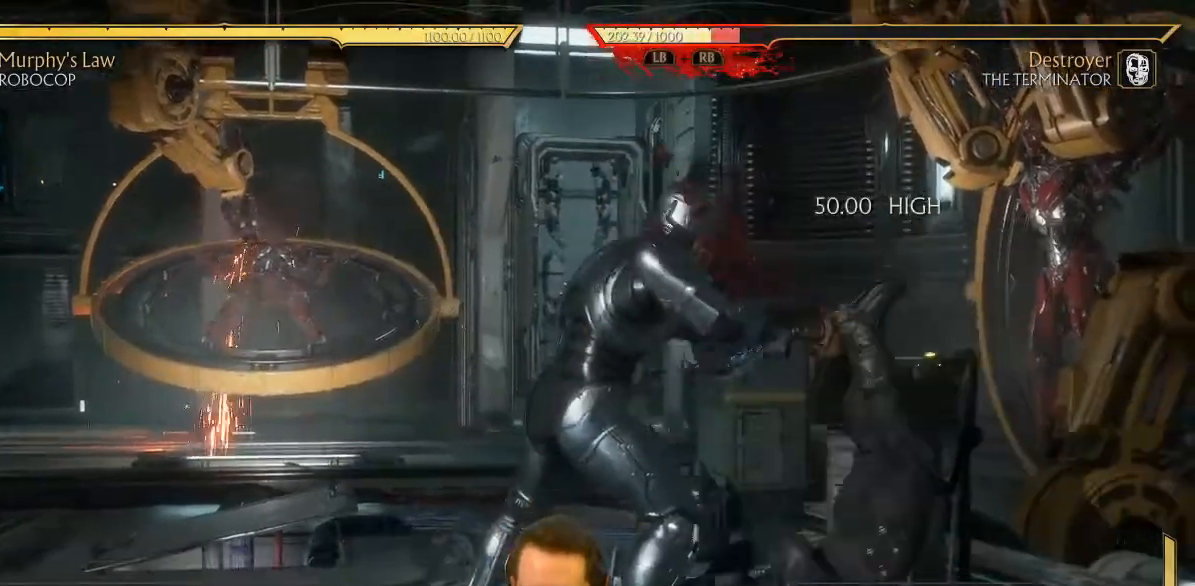
{"buttons": ["DPAD_DOWN"], "left_stick": "center", "events": [[67, "DPAD_LEFT", "up"], [400, "B", "down"], [467, "DPAD_DOWN", "down"], [483, "B", "up"]]}
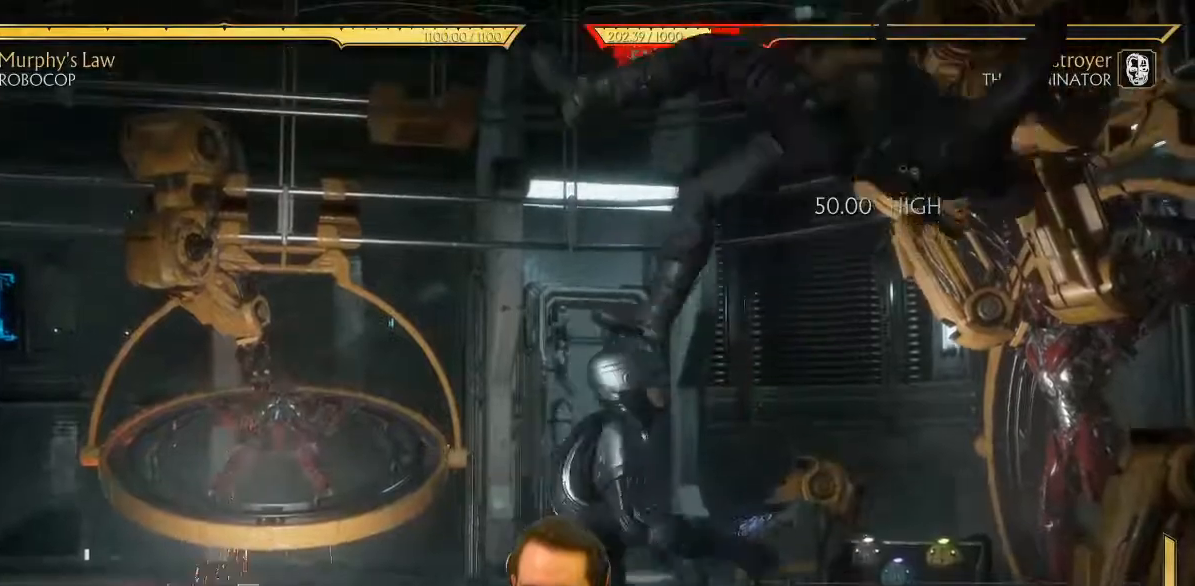
{"buttons": [], "left_stick": "center", "events": [[17, "DPAD_LEFT", "down"], [33, "DPAD_DOWN", "up"], [100, "DPAD_LEFT", "up"], [117, "X", "down"], [183, "X", "up"]]}
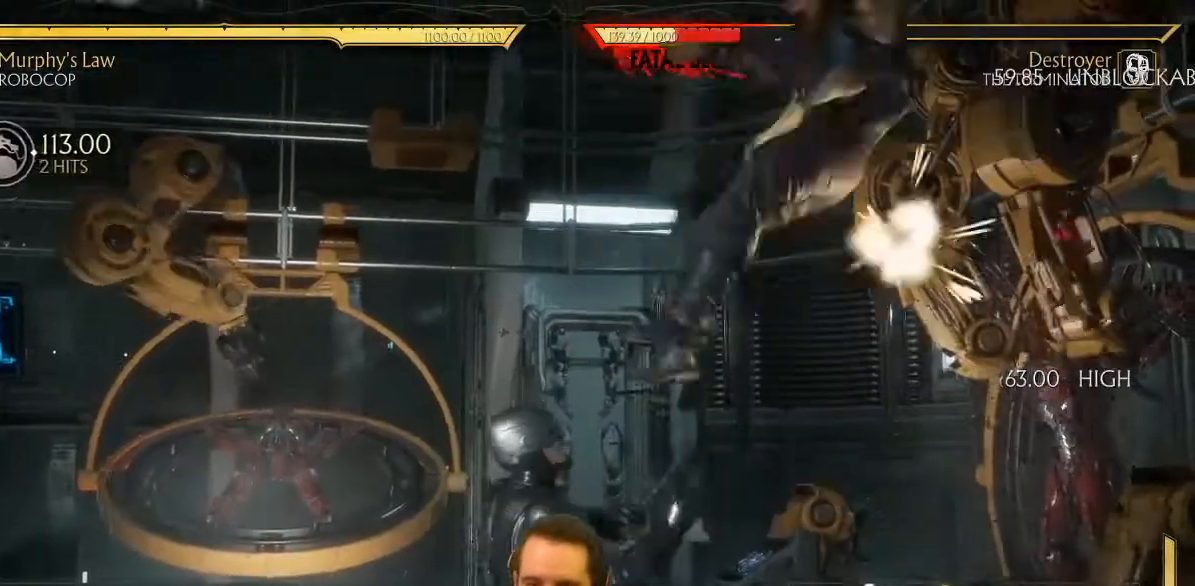
{"buttons": [], "left_stick": "center", "events": []}
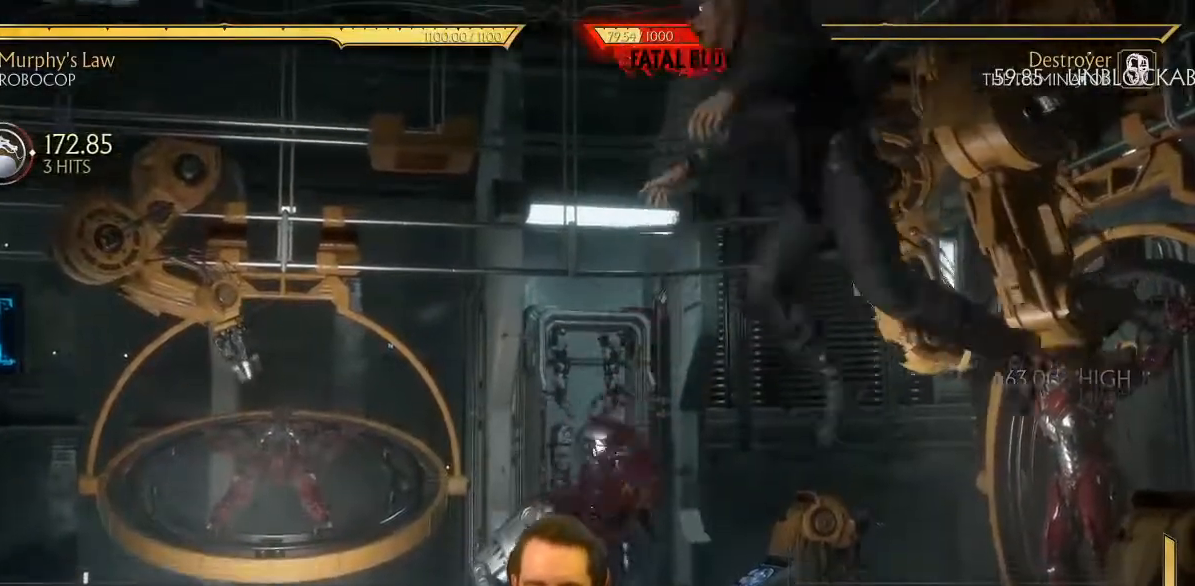
{"buttons": ["DPAD_LEFT"], "left_stick": "center", "events": [[250, "DPAD_LEFT", "down"]]}
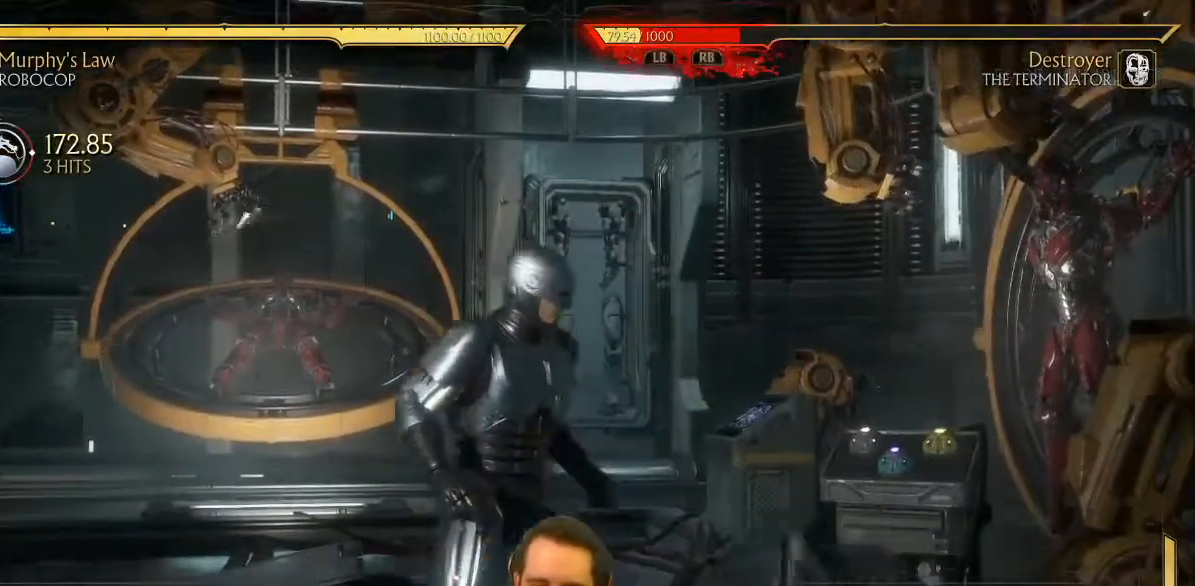
{"buttons": [], "left_stick": "center", "events": [[283, "DPAD_LEFT", "up"], [383, "SELECT", "down"], [500, "SELECT", "up"]]}
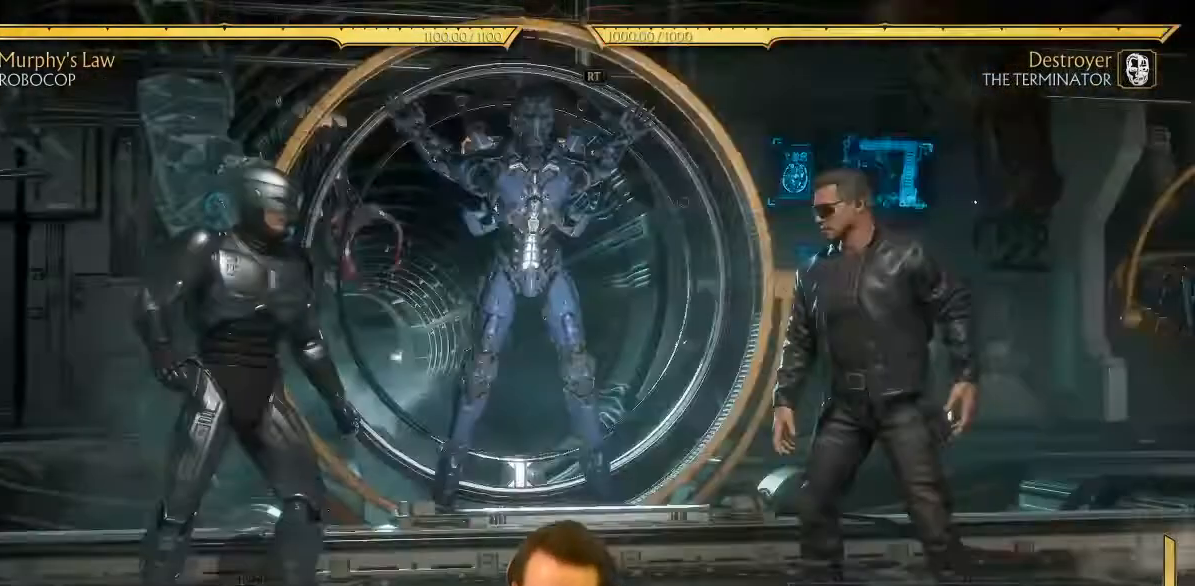
{"buttons": [], "left_stick": "center", "events": [[67, "DPAD_DOWN", "down"], [267, "DPAD_DOWN", "up"]]}
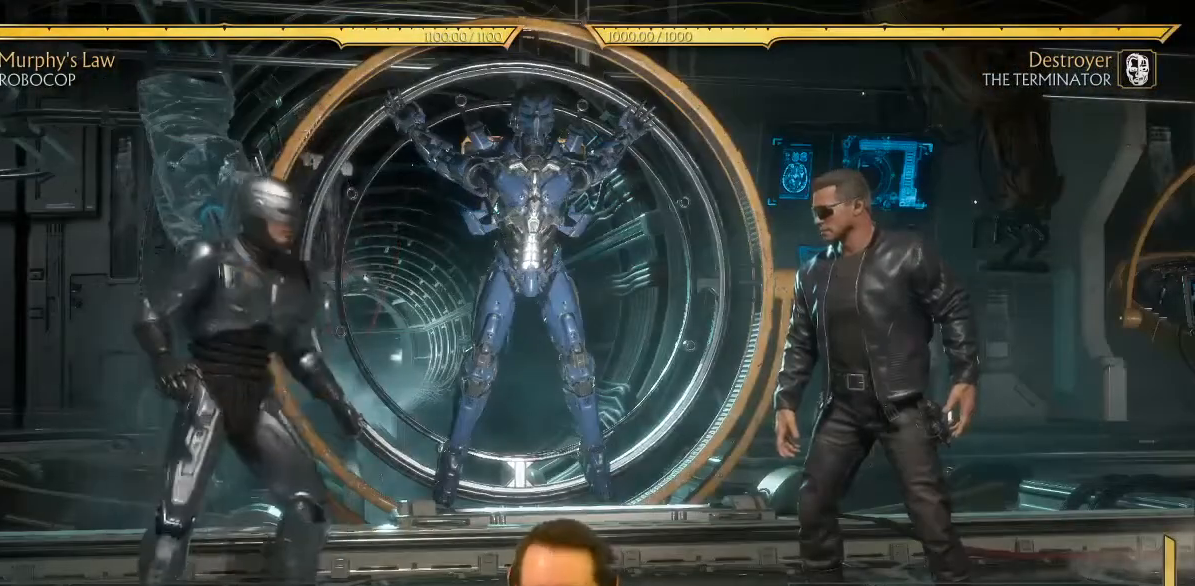
{"buttons": [], "left_stick": "center", "events": []}
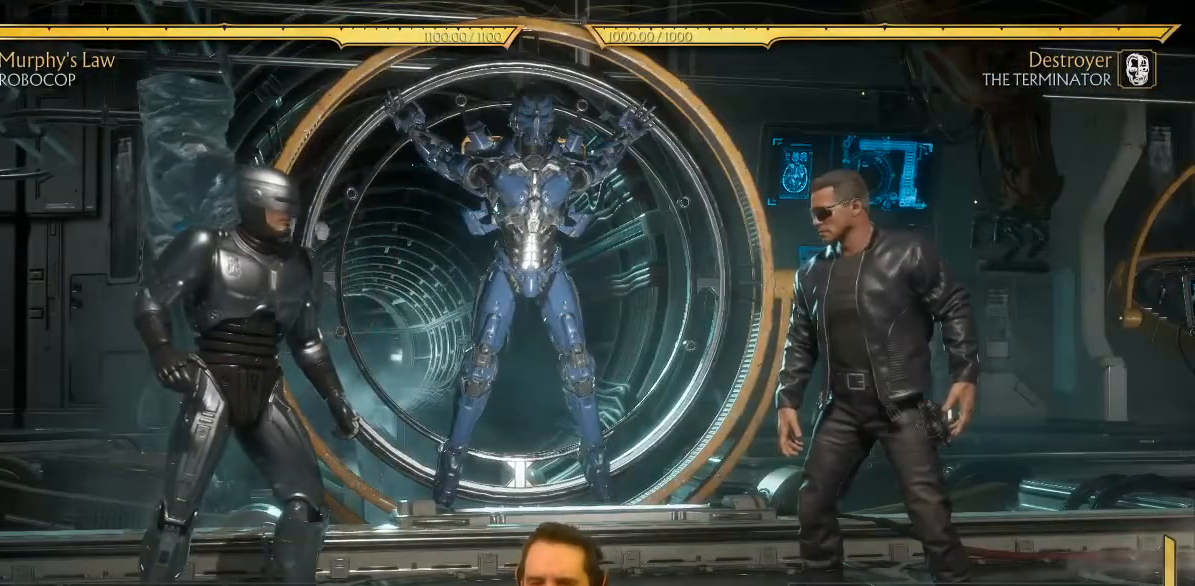
{"buttons": [], "left_stick": "center", "events": []}
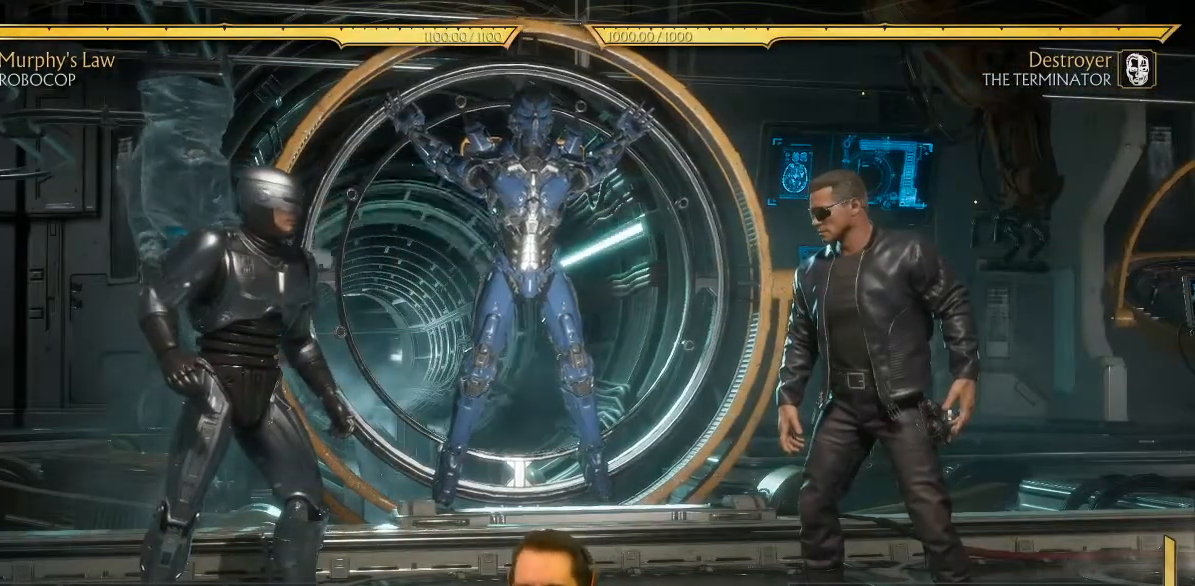
{"buttons": ["DPAD_RIGHT"], "left_stick": "center", "events": [[100, "DPAD_LEFT", "down"], [383, "DPAD_LEFT", "up"], [500, "DPAD_RIGHT", "down"]]}
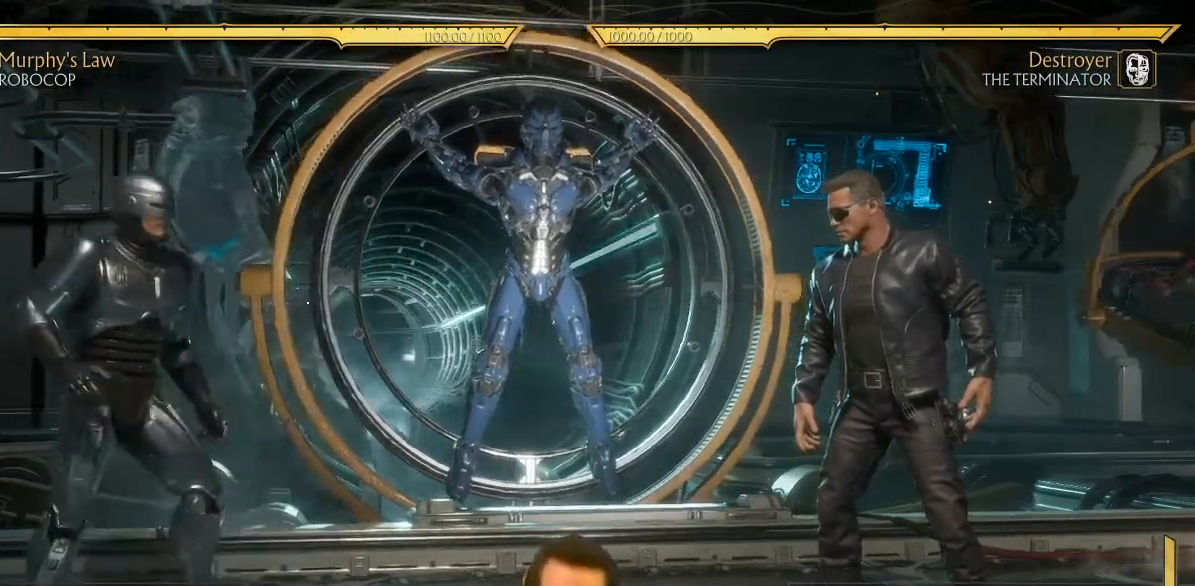
{"buttons": [], "left_stick": "center", "events": [[100, "DPAD_RIGHT", "up"]]}
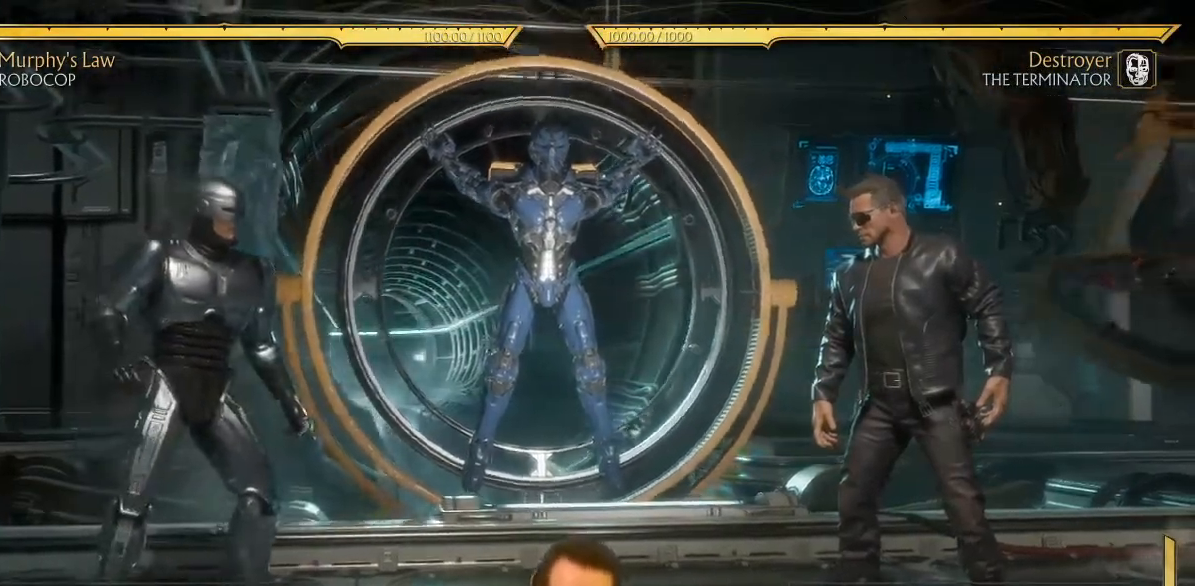
{"buttons": [], "left_stick": "center", "events": [[117, "DPAD_DOWN", "down"], [267, "DPAD_DOWN", "up"]]}
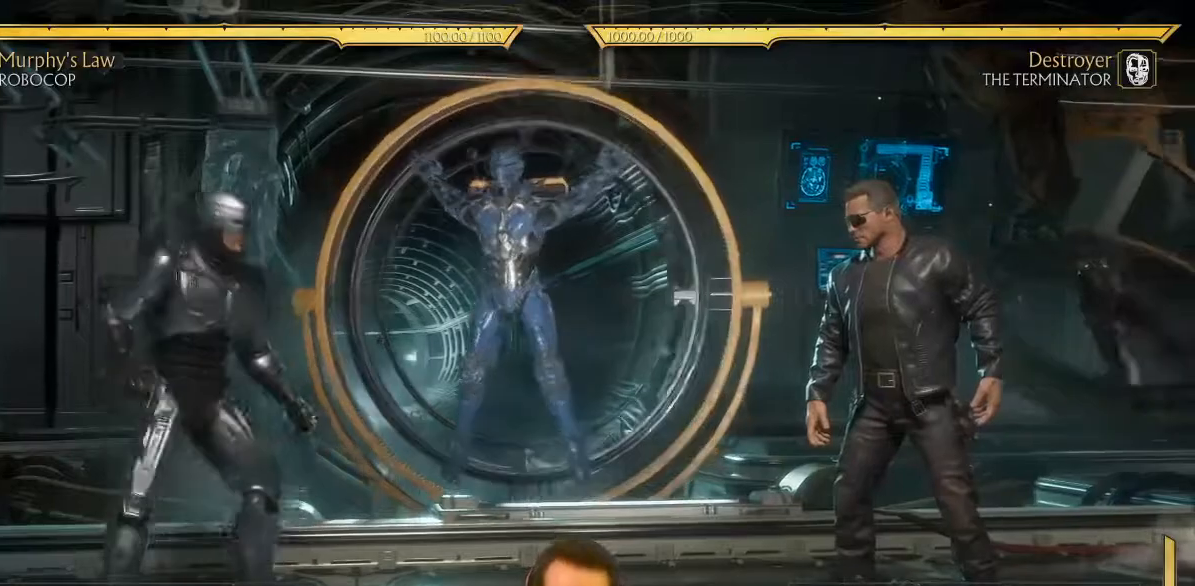
{"buttons": ["DPAD_LEFT"], "left_stick": "center", "events": [[67, "DPAD_DOWN", "down"], [83, "DPAD_LEFT", "down"], [183, "DPAD_DOWN", "up"], [183, "X", "down"], [200, "X", "up"]]}
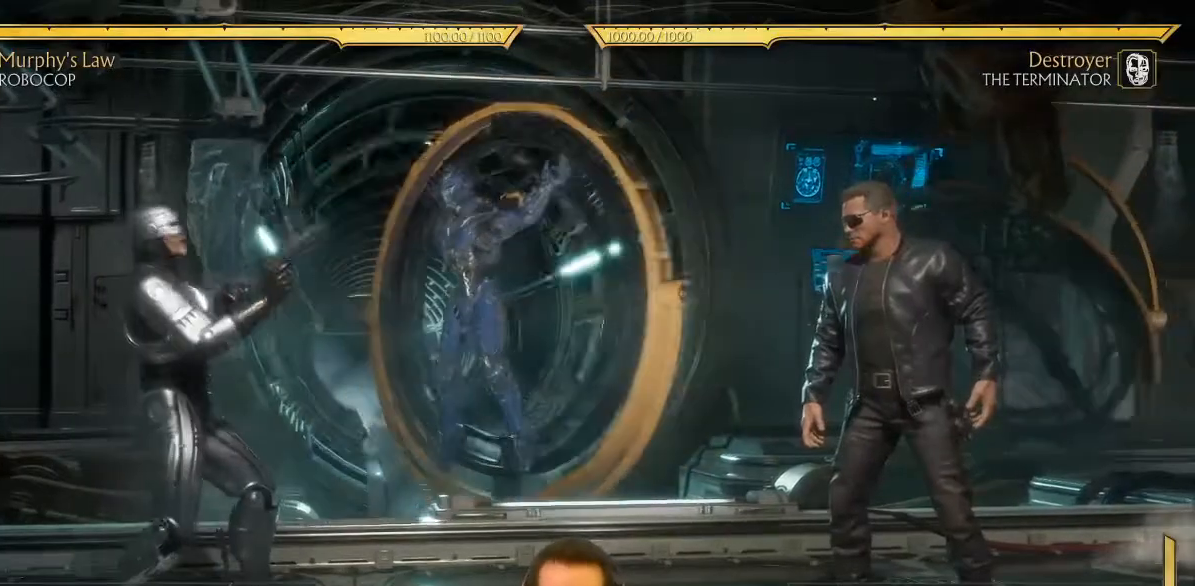
{"buttons": [], "left_stick": "center", "events": [[17, "DPAD_LEFT", "up"]]}